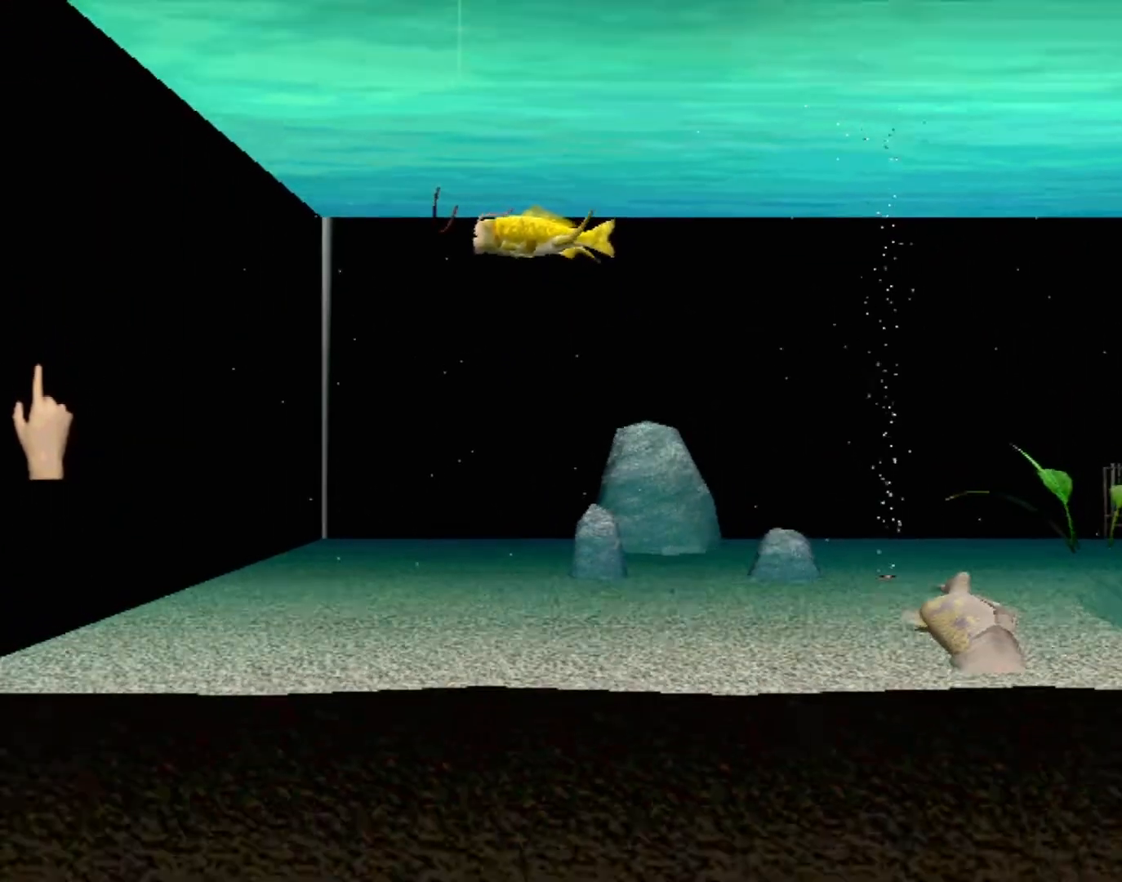
Gameplay with a controller (Xbox layout); each line is a JSON object with the inputs held at the frame after it. "events" lists button and stick changes between this image and that frame as [ms after this image, input, new state], when the widget could be followed in between. Not read: L1 L2 L3 R1 R3 SELECT right_stick.
{"buttons": [], "left_stick": "center", "events": [[150, "B", "up"], [150, "left_stick", "center"]]}
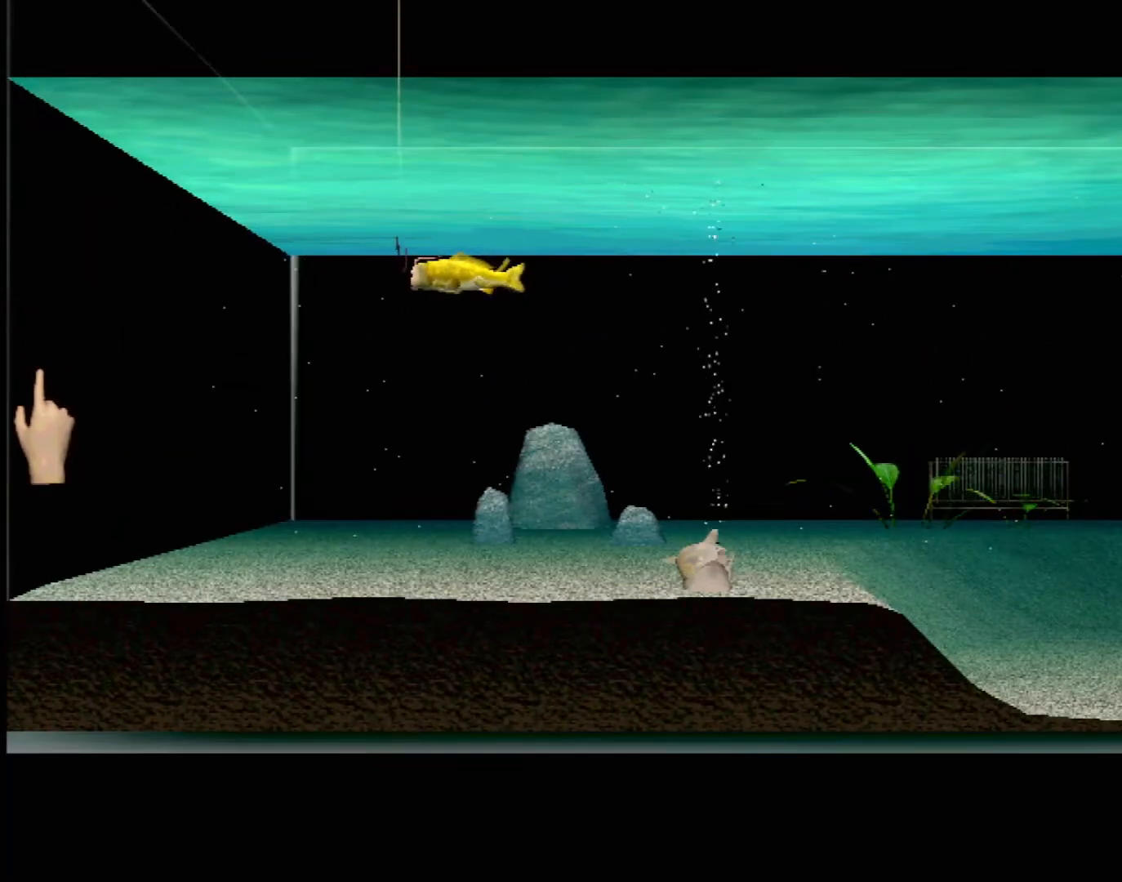
{"buttons": [], "left_stick": "center", "events": [[33, "DPAD_RIGHT", "down"], [83, "DPAD_RIGHT", "up"], [300, "DPAD_RIGHT", "down"], [350, "DPAD_RIGHT", "up"]]}
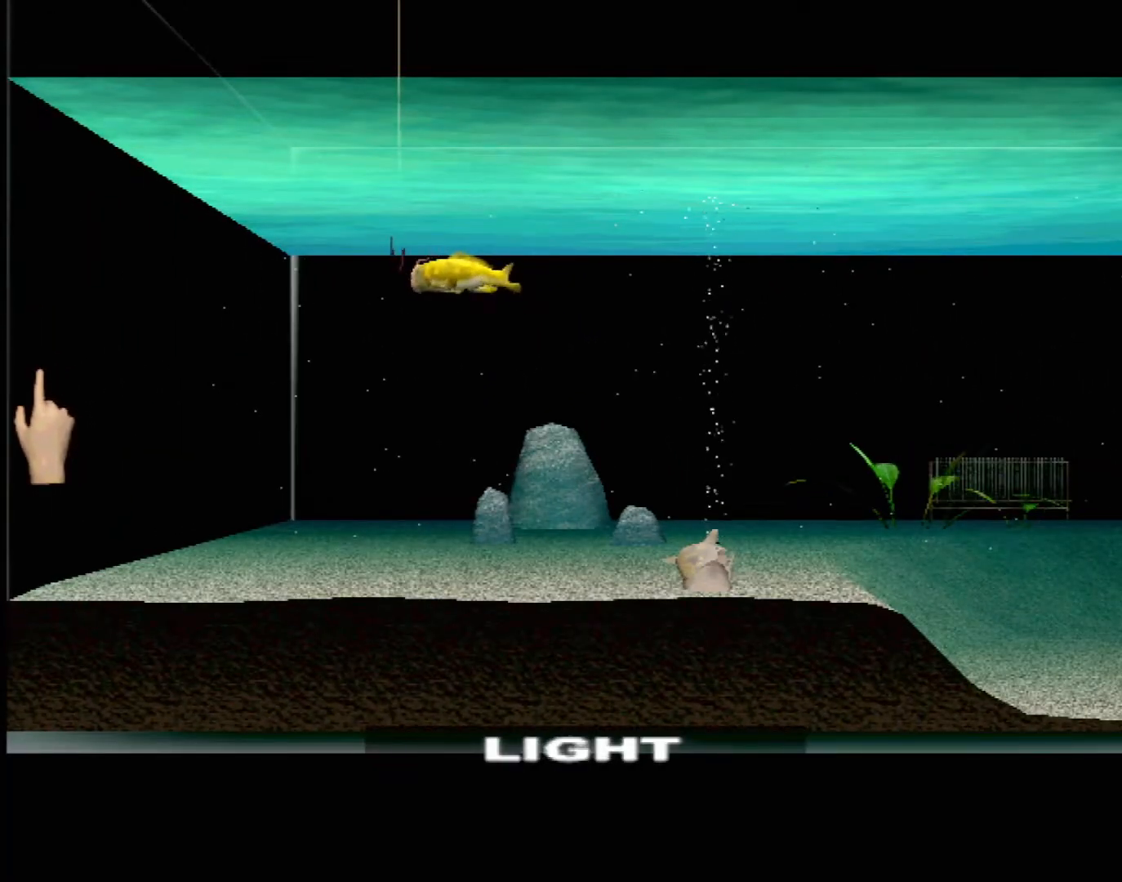
{"buttons": [], "left_stick": "center", "events": [[217, "DPAD_LEFT", "down"], [350, "DPAD_LEFT", "up"]]}
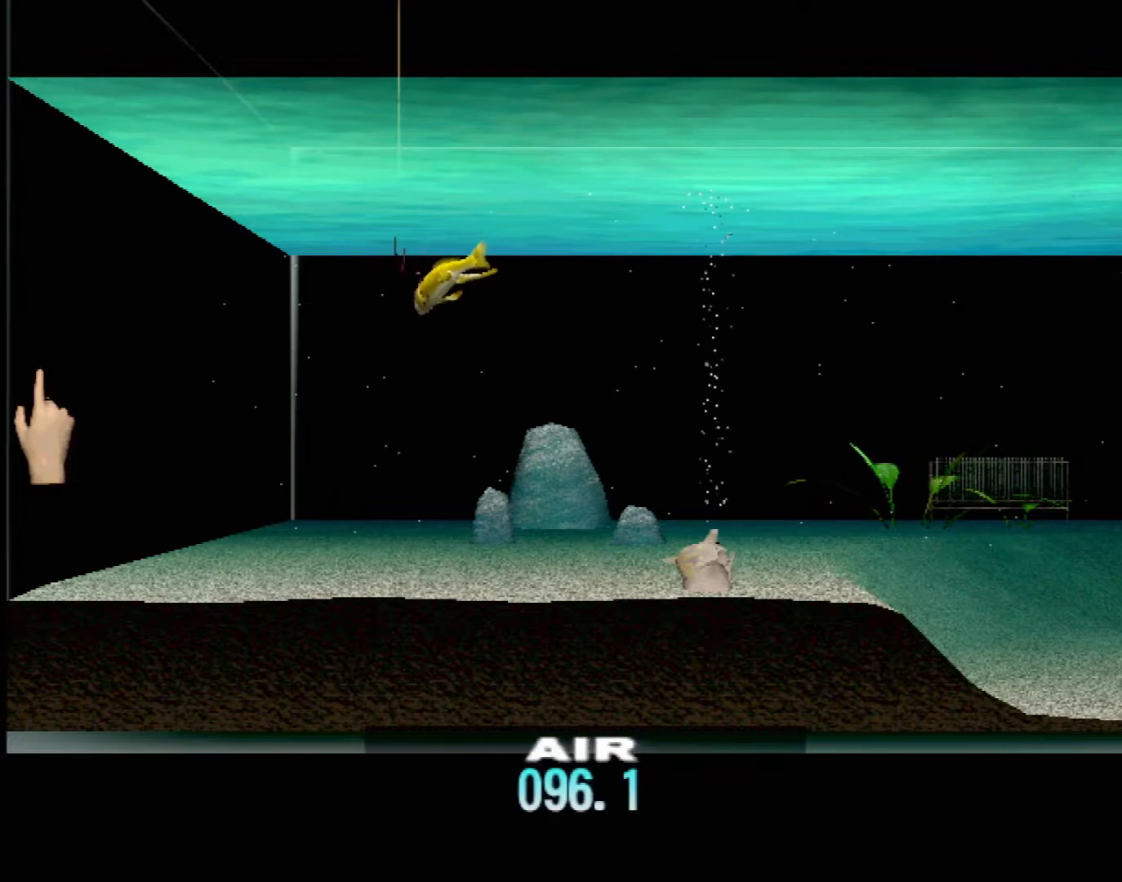
{"buttons": ["DPAD_UP"], "left_stick": "center", "events": [[33, "DPAD_UP", "down"]]}
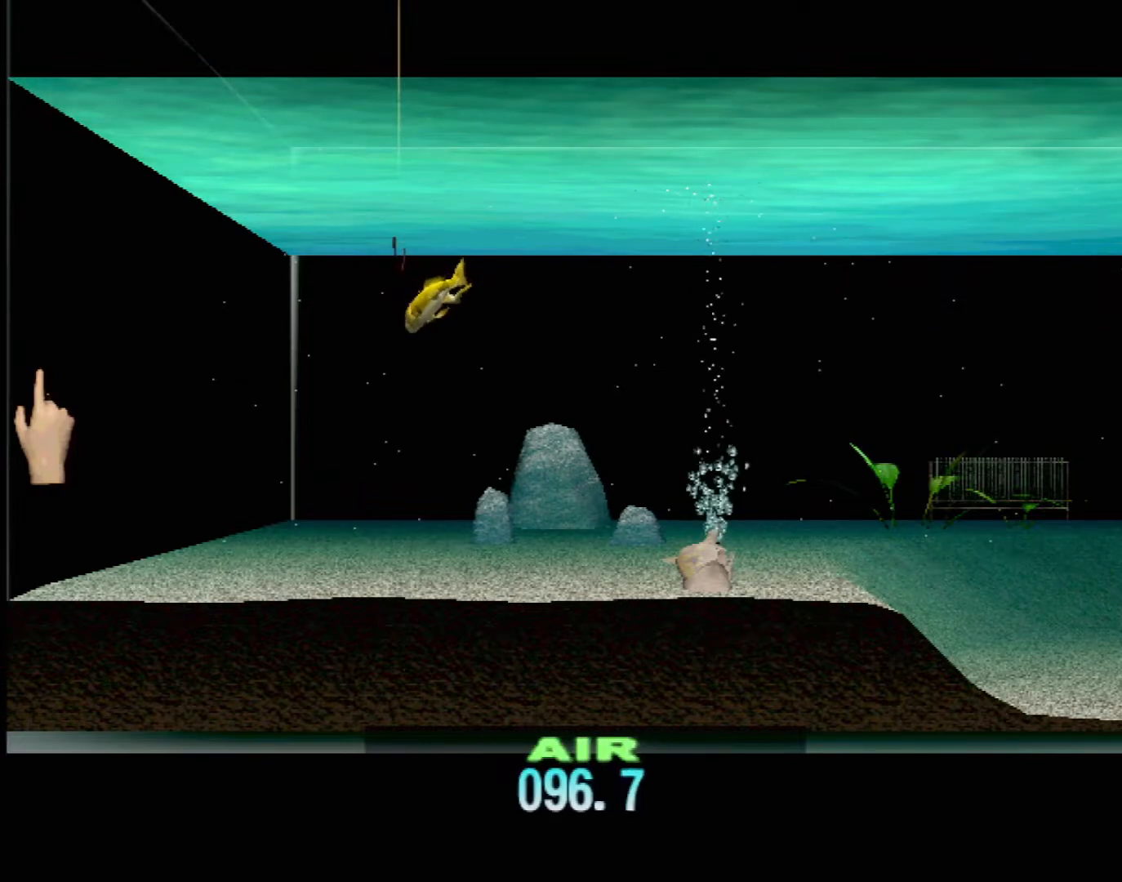
{"buttons": ["DPAD_UP"], "left_stick": "center", "events": []}
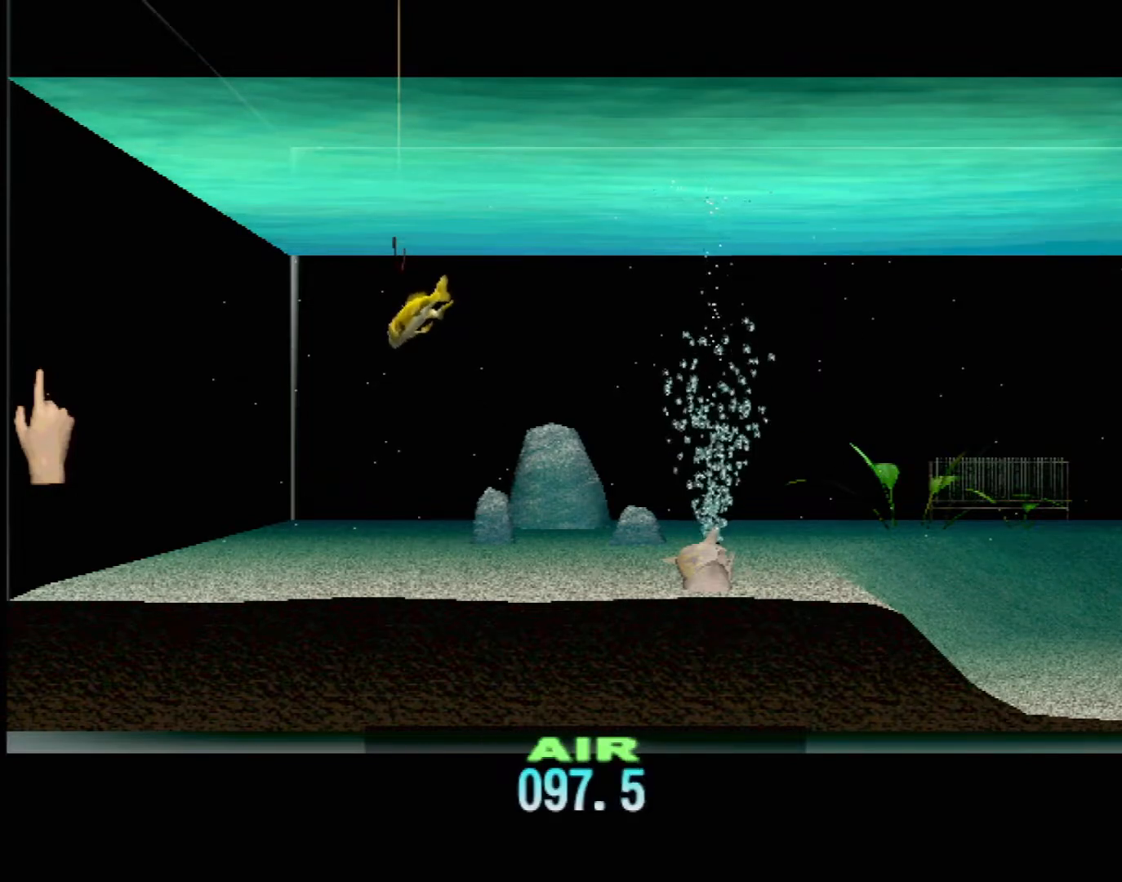
{"buttons": ["DPAD_UP"], "left_stick": "center", "events": []}
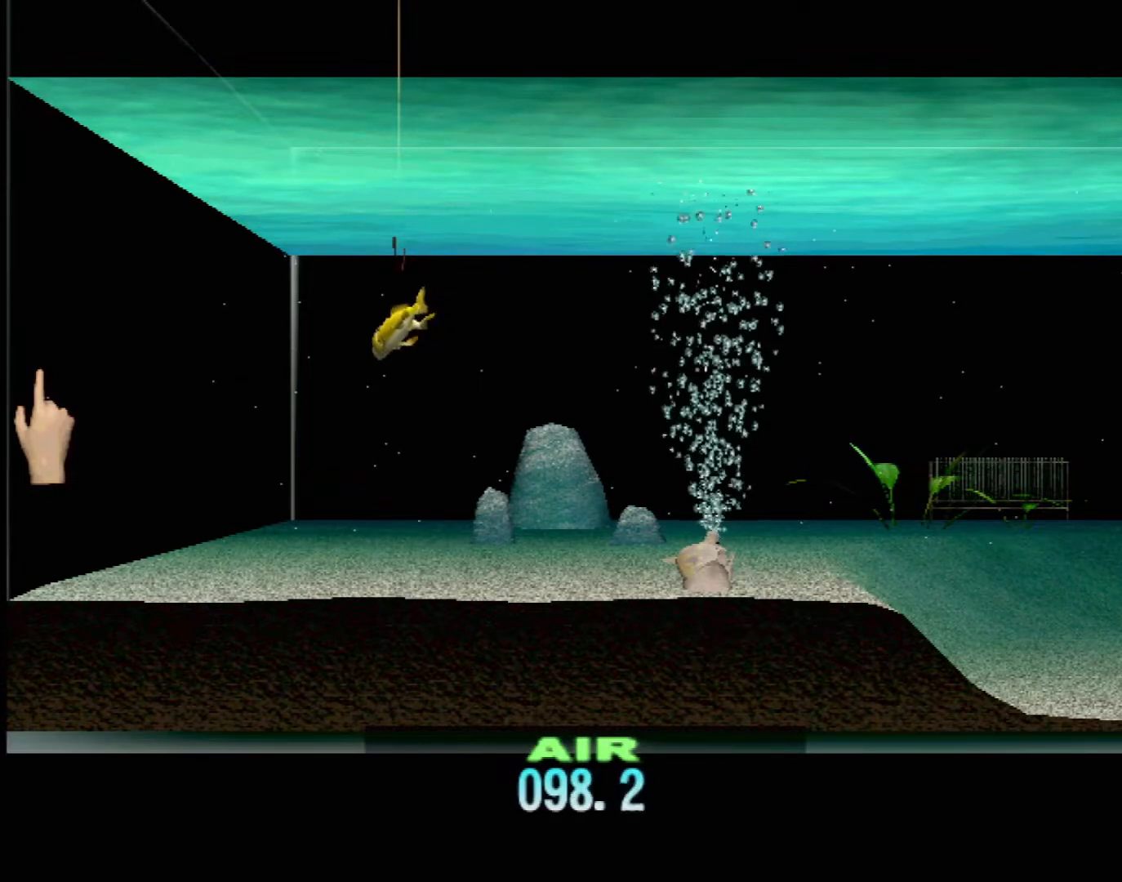
{"buttons": ["DPAD_UP"], "left_stick": "center", "events": []}
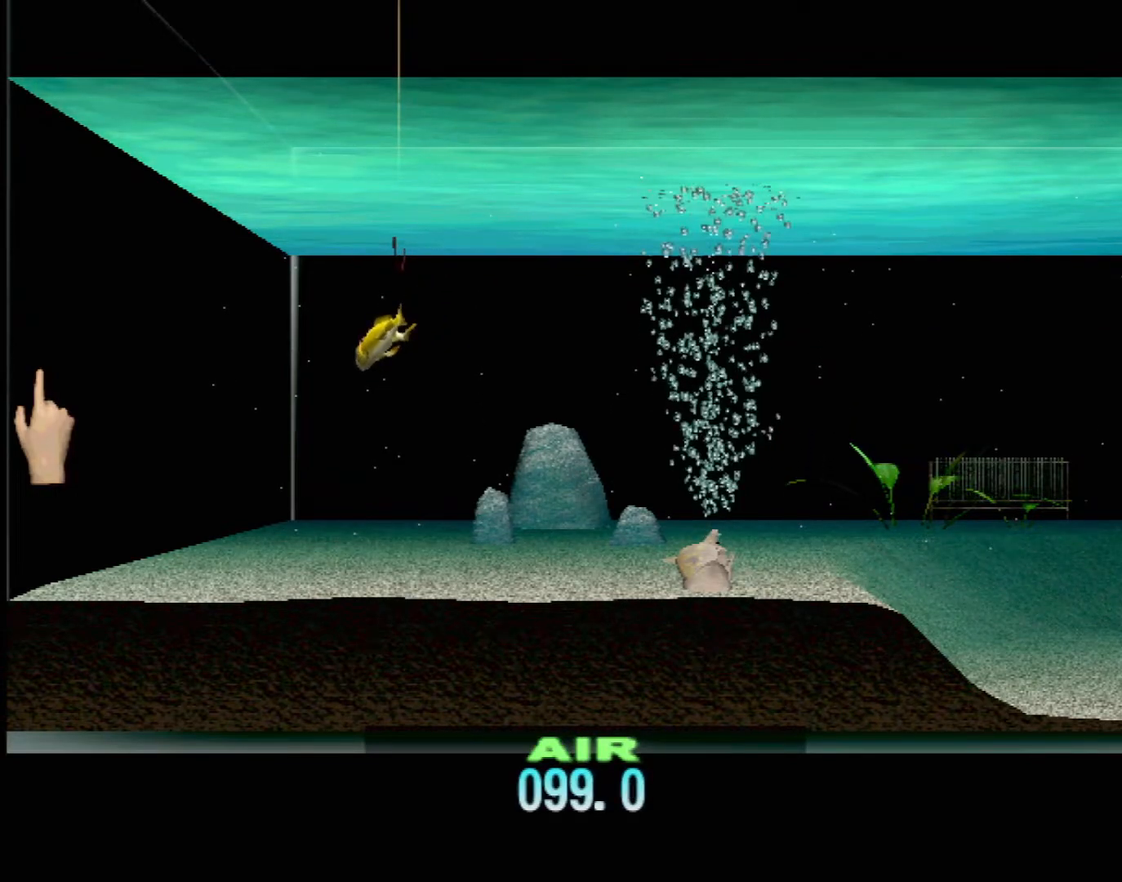
{"buttons": ["DPAD_UP"], "left_stick": "center", "events": []}
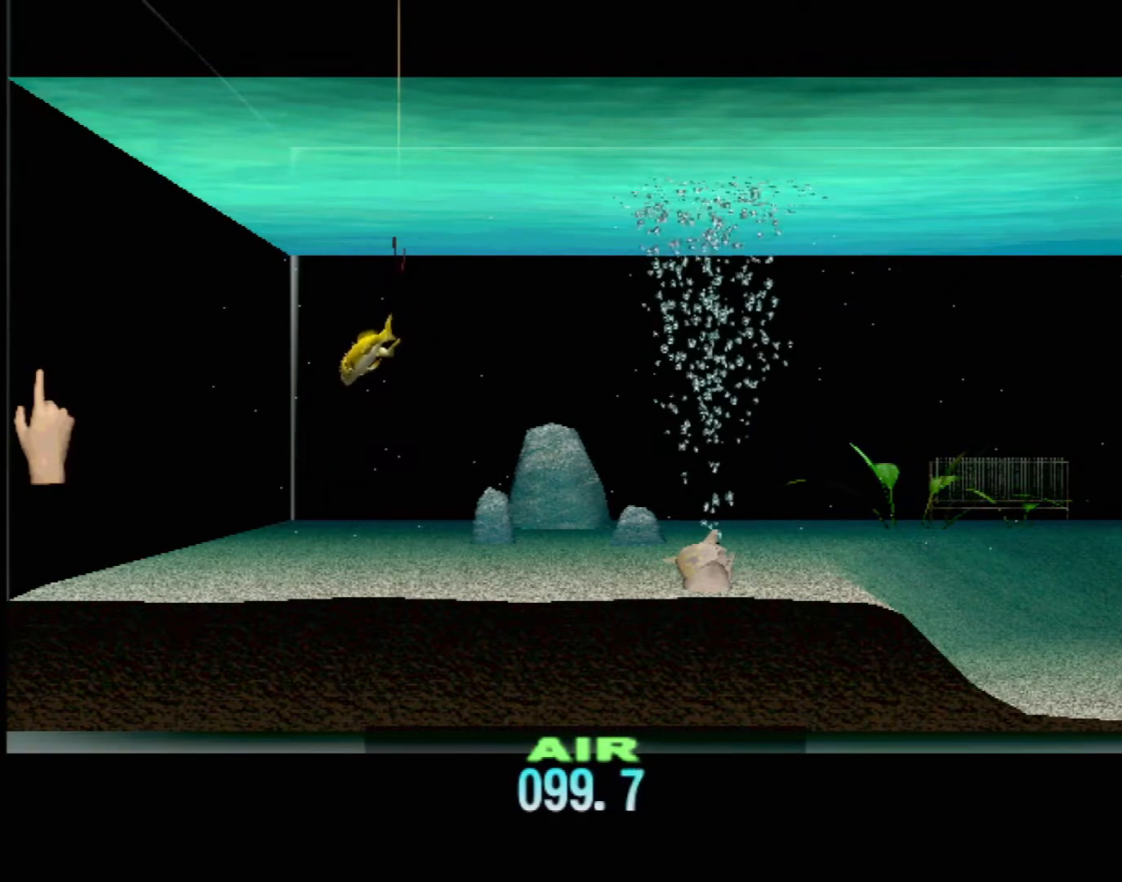
{"buttons": [], "left_stick": "center", "events": [[67, "DPAD_UP", "up"], [333, "DPAD_UP", "down"], [433, "DPAD_UP", "up"]]}
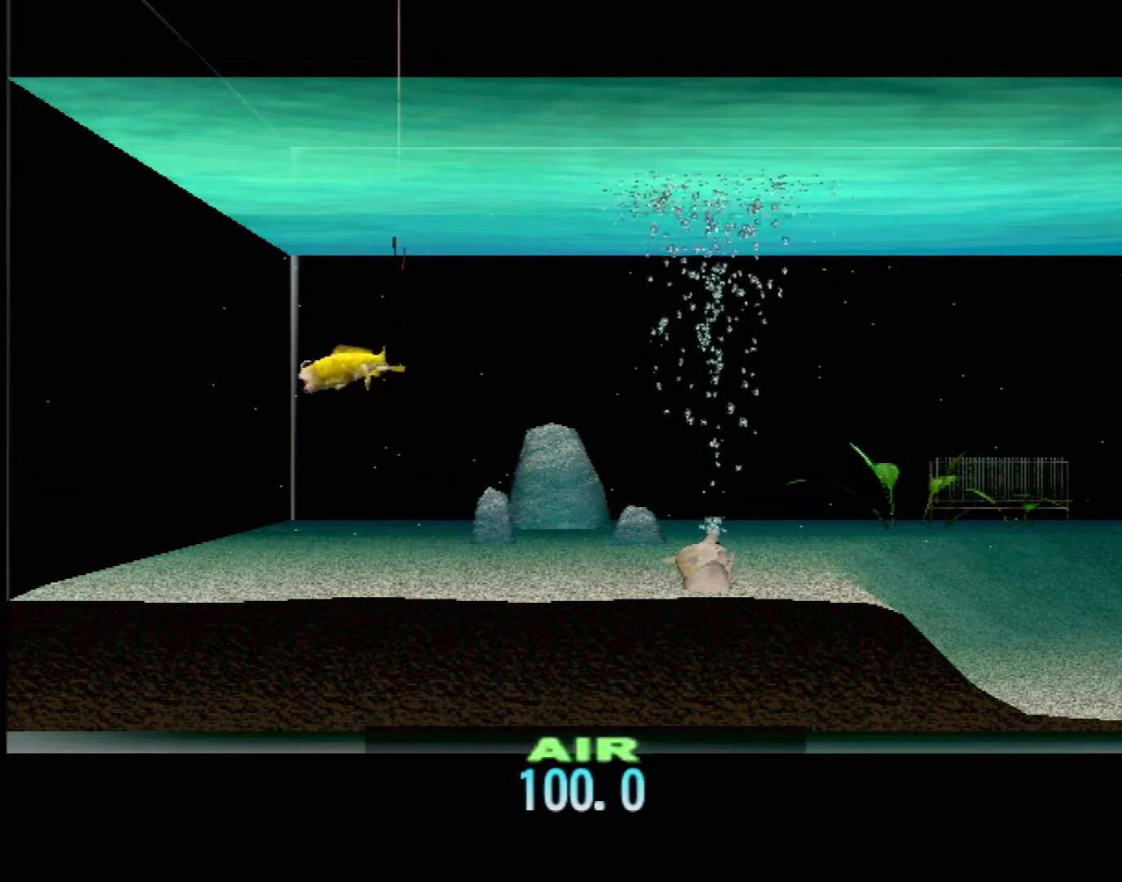
{"buttons": [], "left_stick": "center", "events": [[100, "DPAD_RIGHT", "down"], [250, "DPAD_RIGHT", "up"]]}
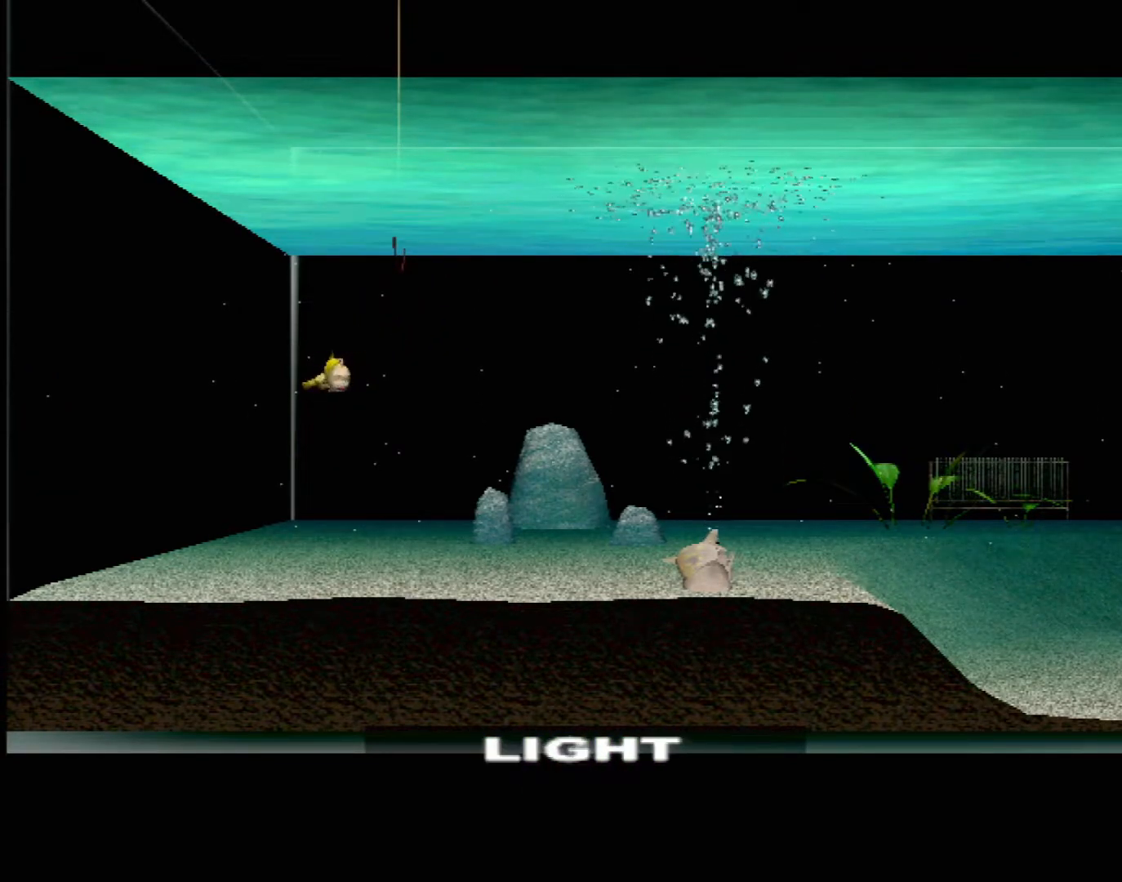
{"buttons": [], "left_stick": "center", "events": [[17, "DPAD_RIGHT", "down"], [117, "DPAD_RIGHT", "up"]]}
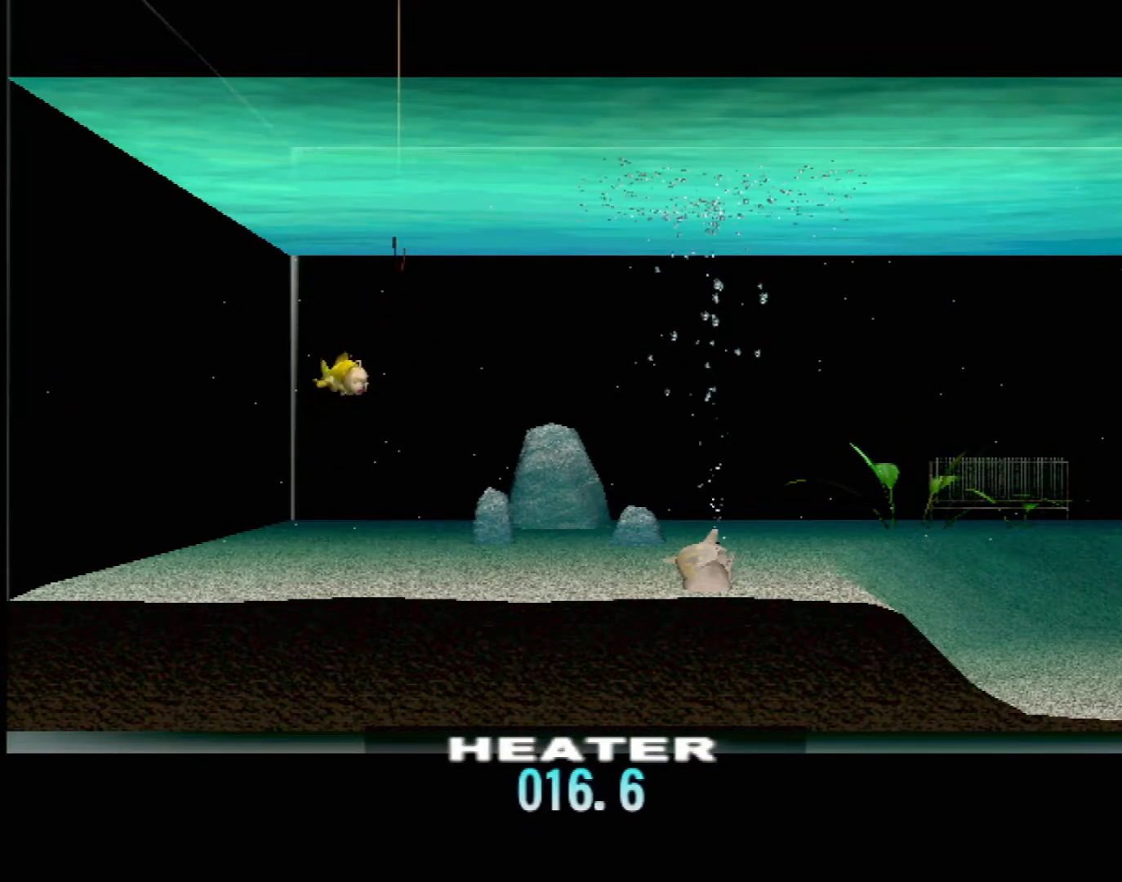
{"buttons": ["DPAD_UP"], "left_stick": "center", "events": [[300, "DPAD_UP", "down"]]}
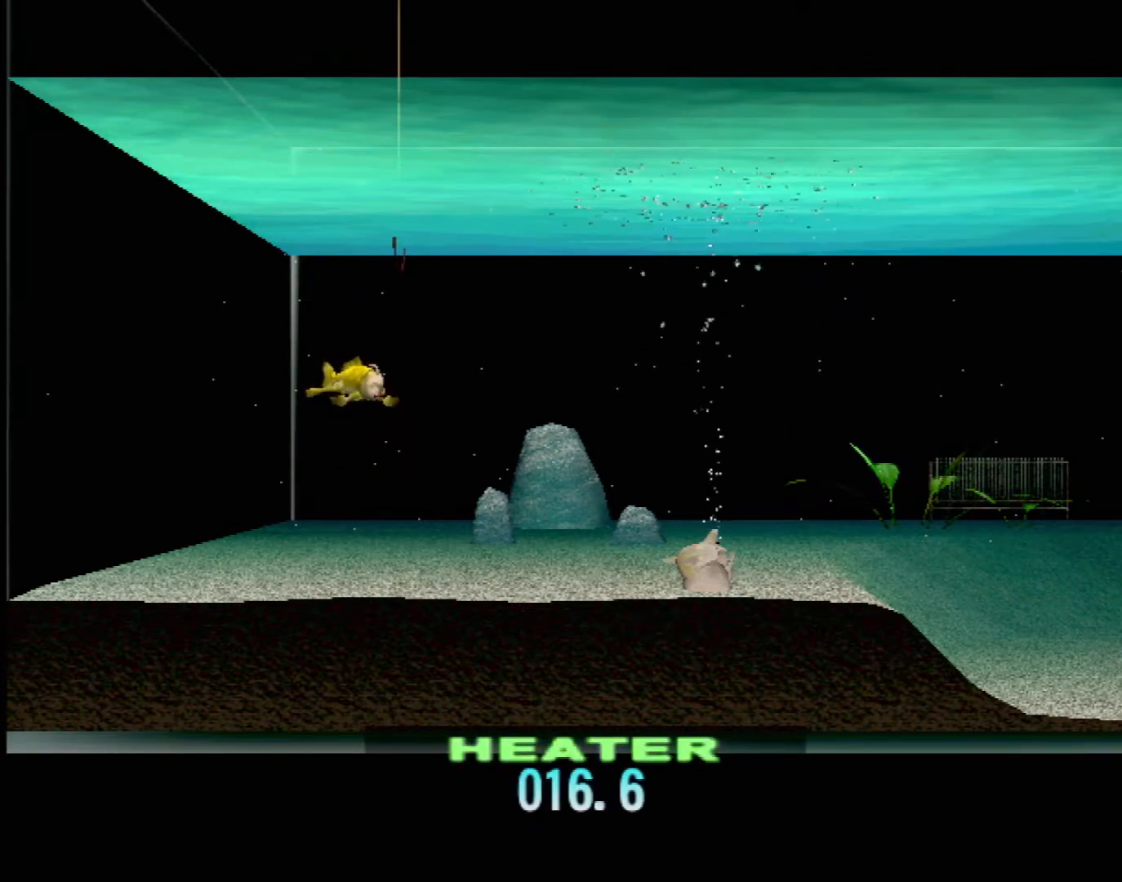
{"buttons": ["DPAD_UP"], "left_stick": "center", "events": []}
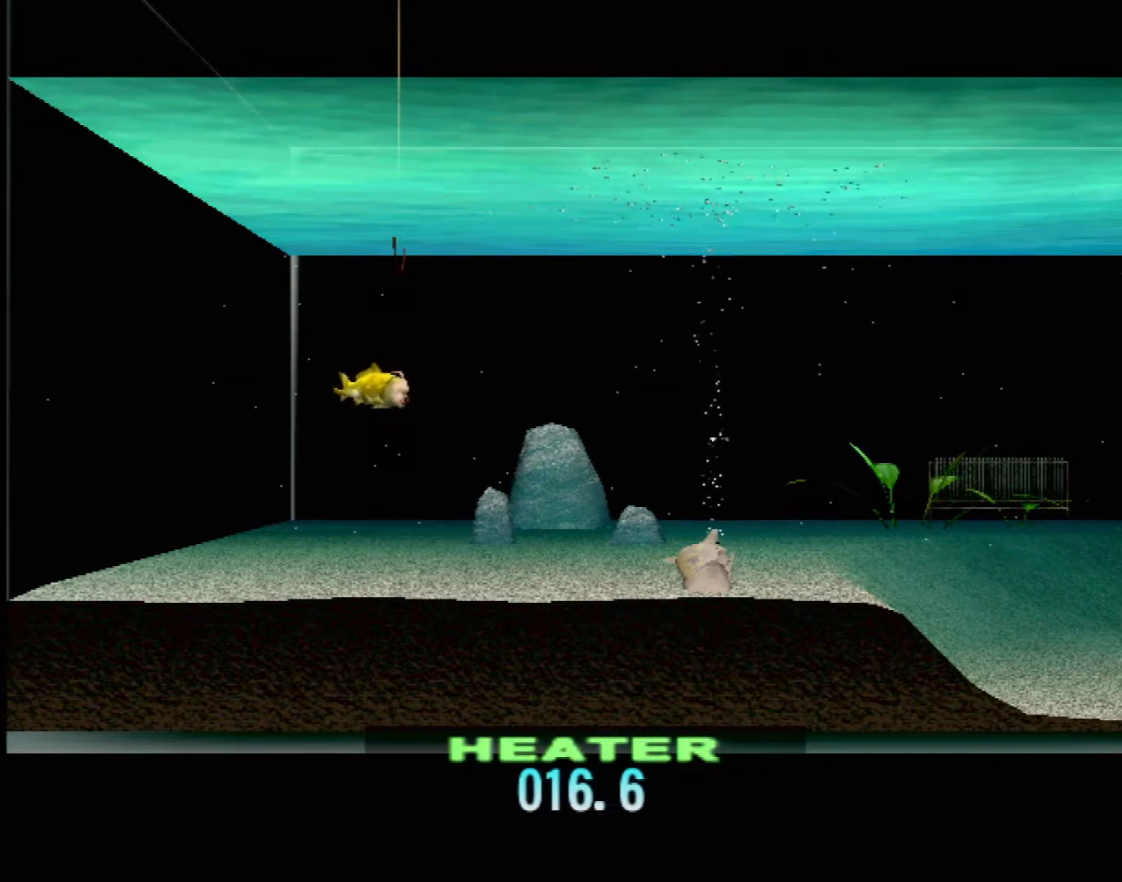
{"buttons": ["DPAD_UP"], "left_stick": "center", "events": []}
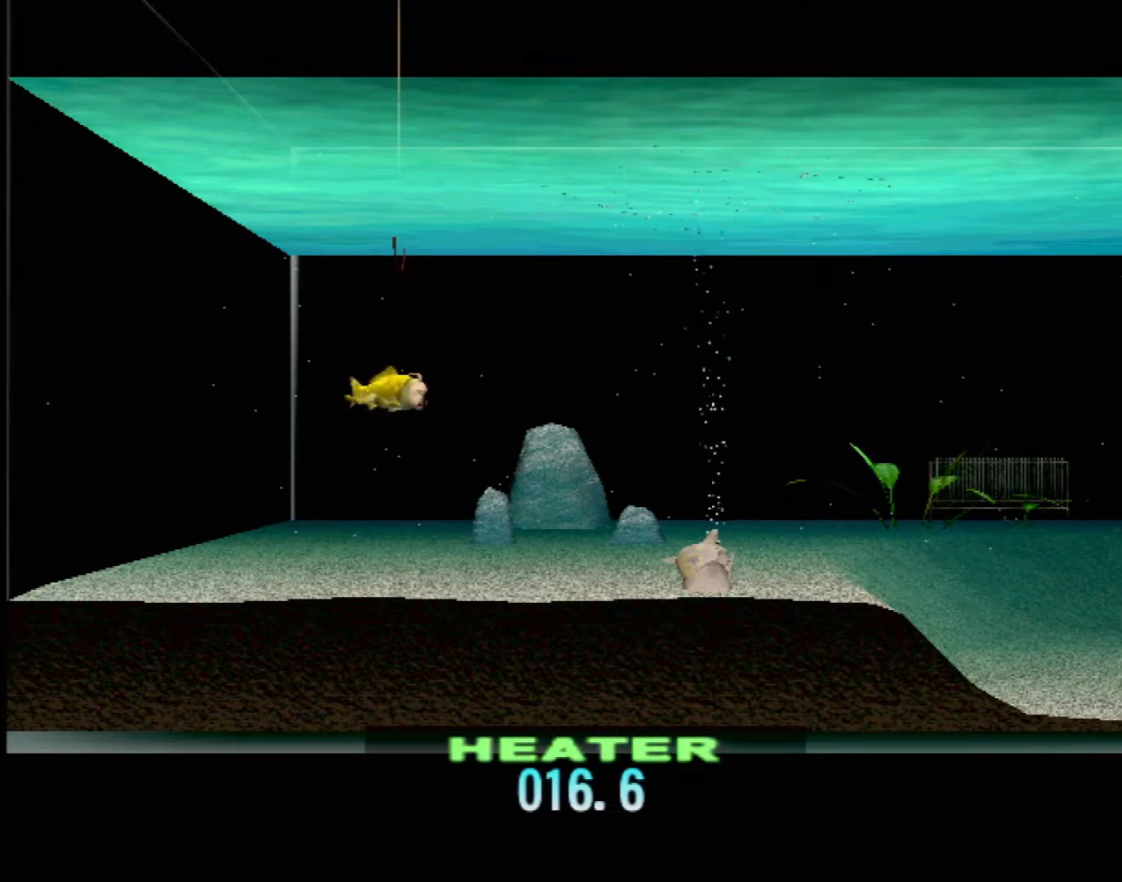
{"buttons": ["DPAD_UP"], "left_stick": "center", "events": [[17, "DPAD_UP", "up"], [450, "DPAD_UP", "down"]]}
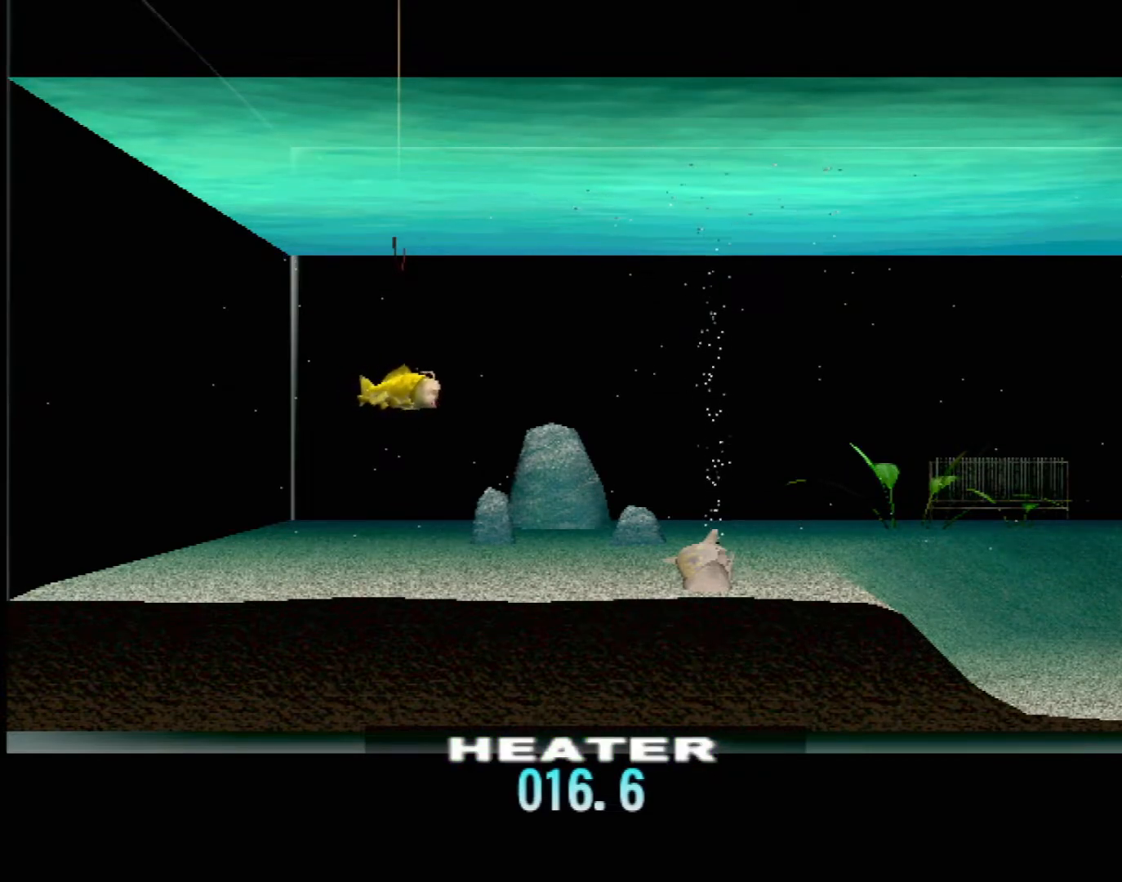
{"buttons": ["DPAD_UP"], "left_stick": "center", "events": []}
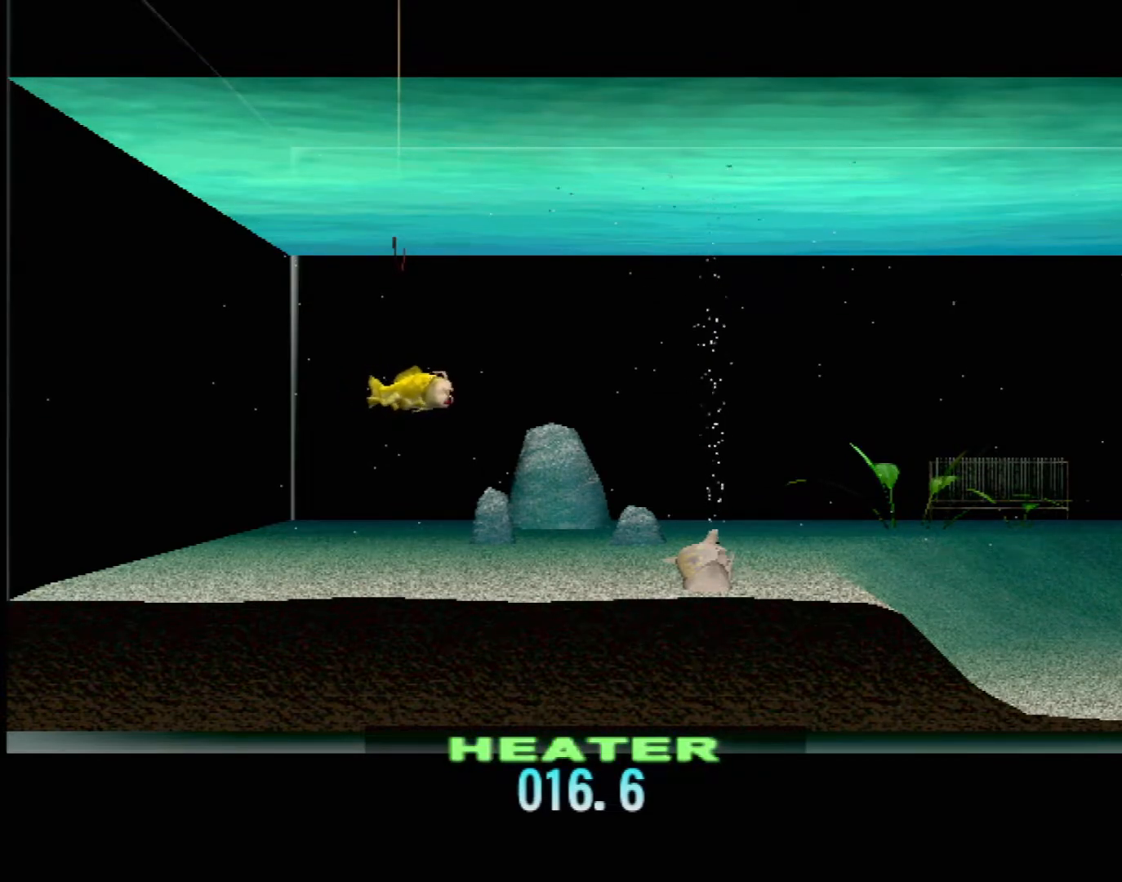
{"buttons": [], "left_stick": "center", "events": [[67, "DPAD_UP", "up"]]}
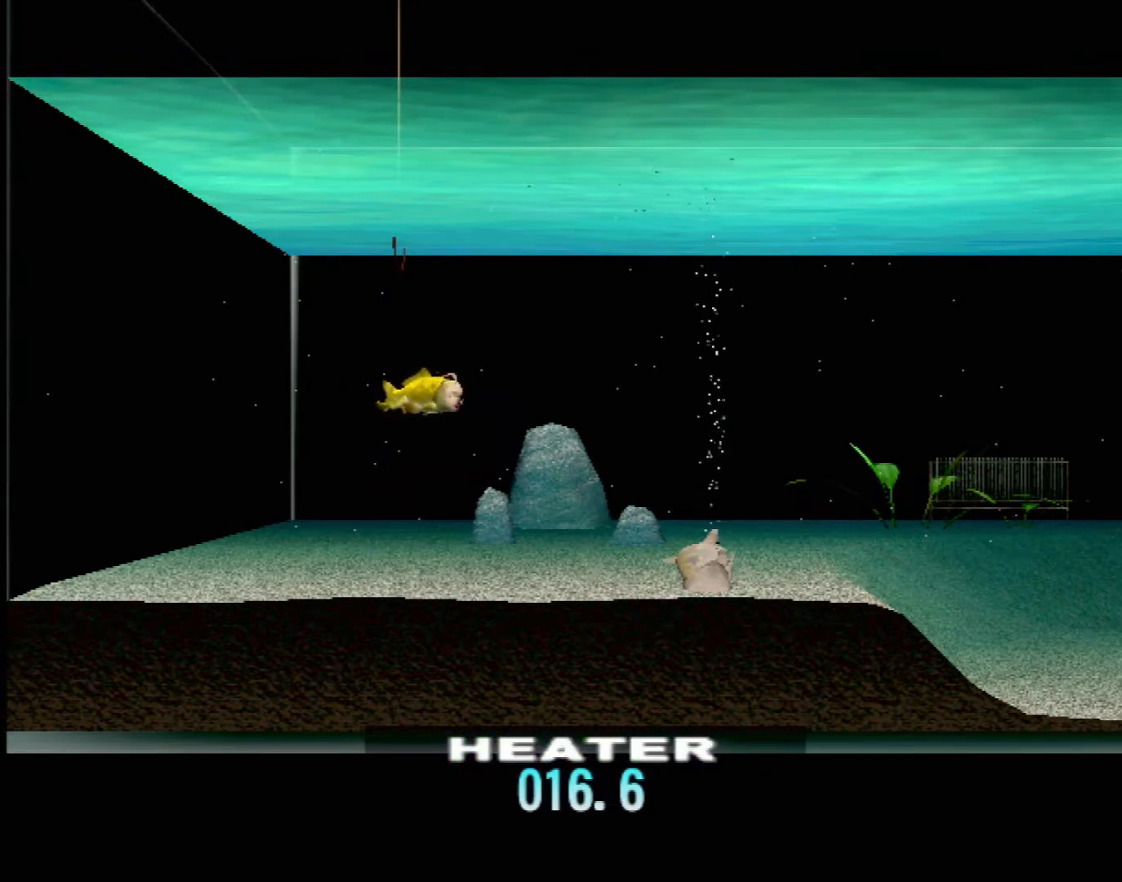
{"buttons": ["DPAD_UP"], "left_stick": "center", "events": [[150, "DPAD_UP", "down"]]}
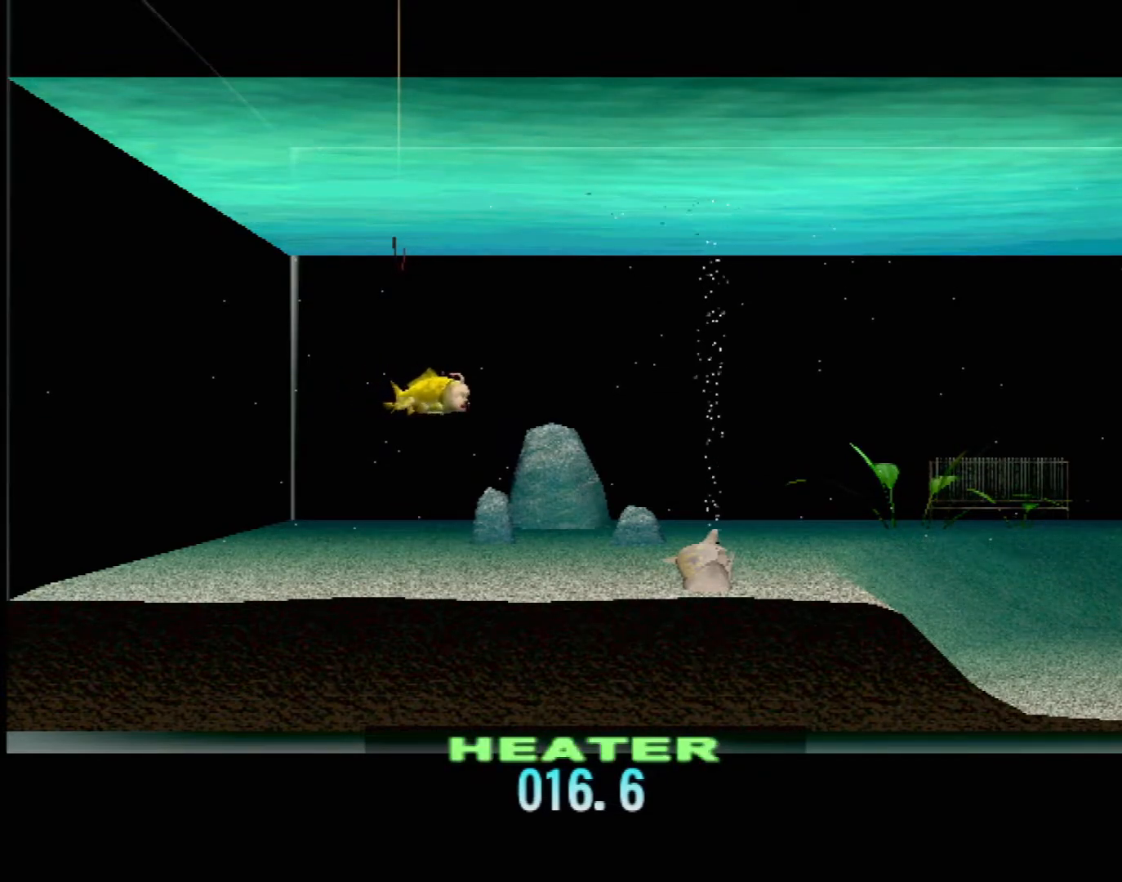
{"buttons": ["DPAD_UP"], "left_stick": "center", "events": []}
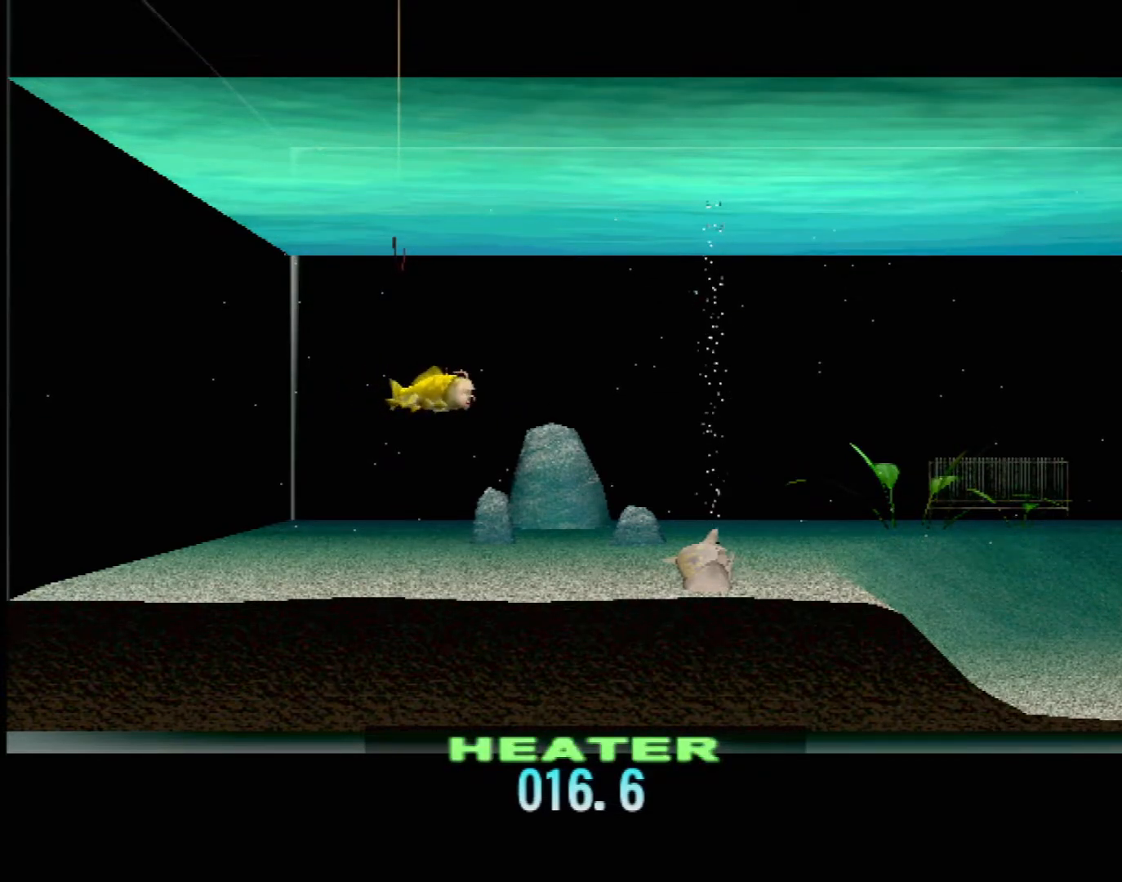
{"buttons": ["DPAD_UP"], "left_stick": "center", "events": []}
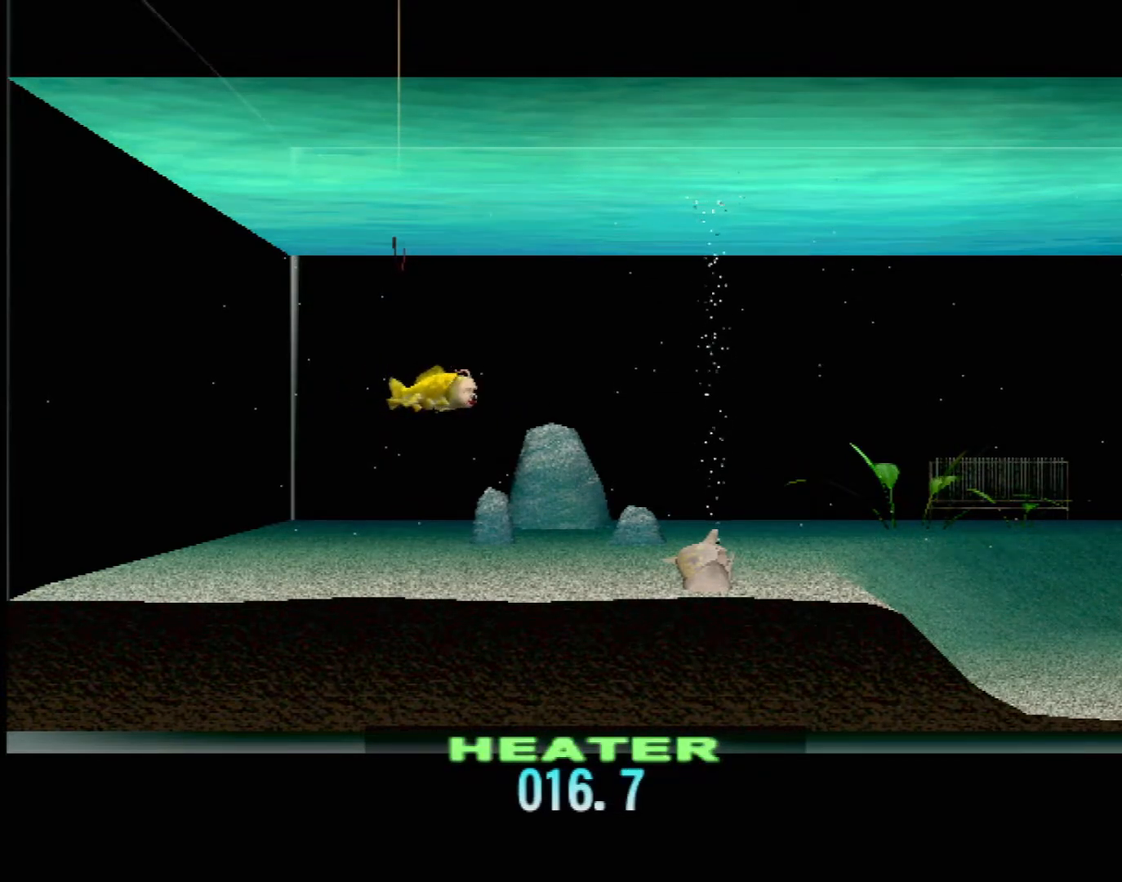
{"buttons": ["DPAD_UP"], "left_stick": "center", "events": []}
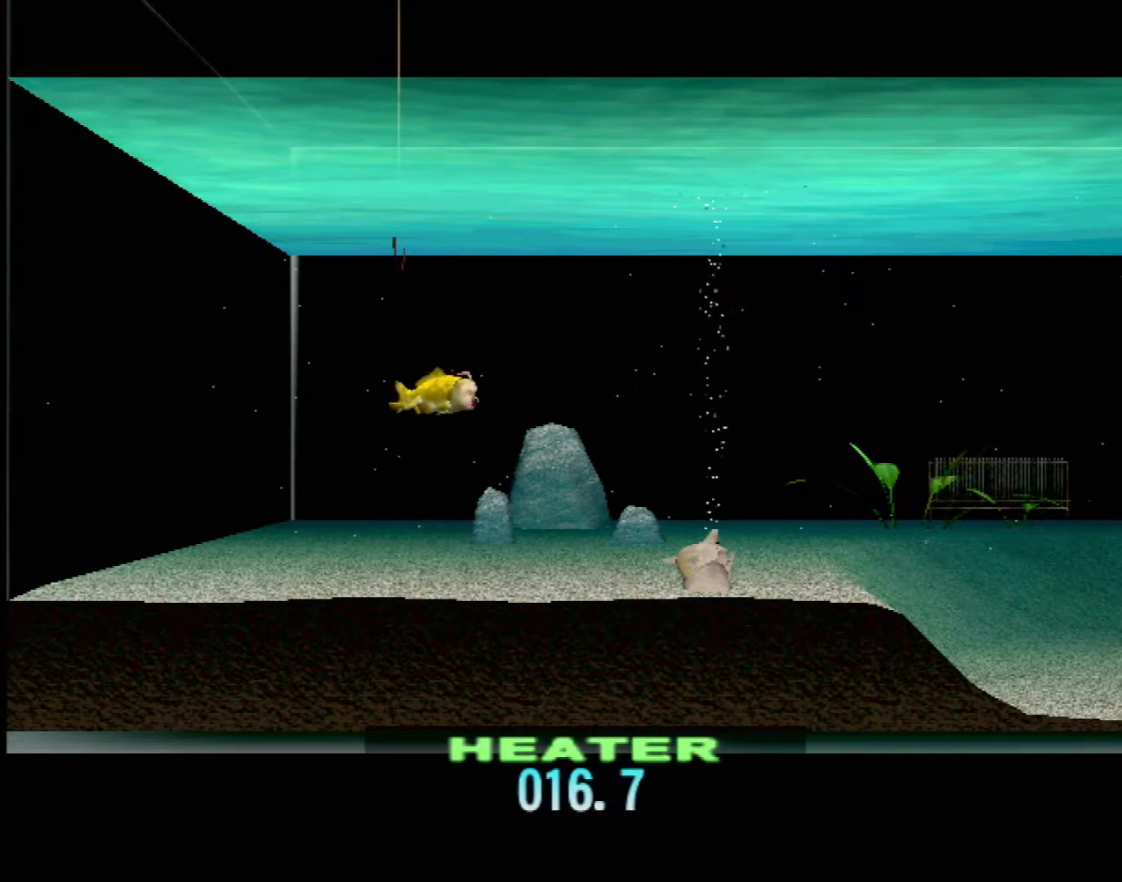
{"buttons": ["DPAD_UP"], "left_stick": "center", "events": []}
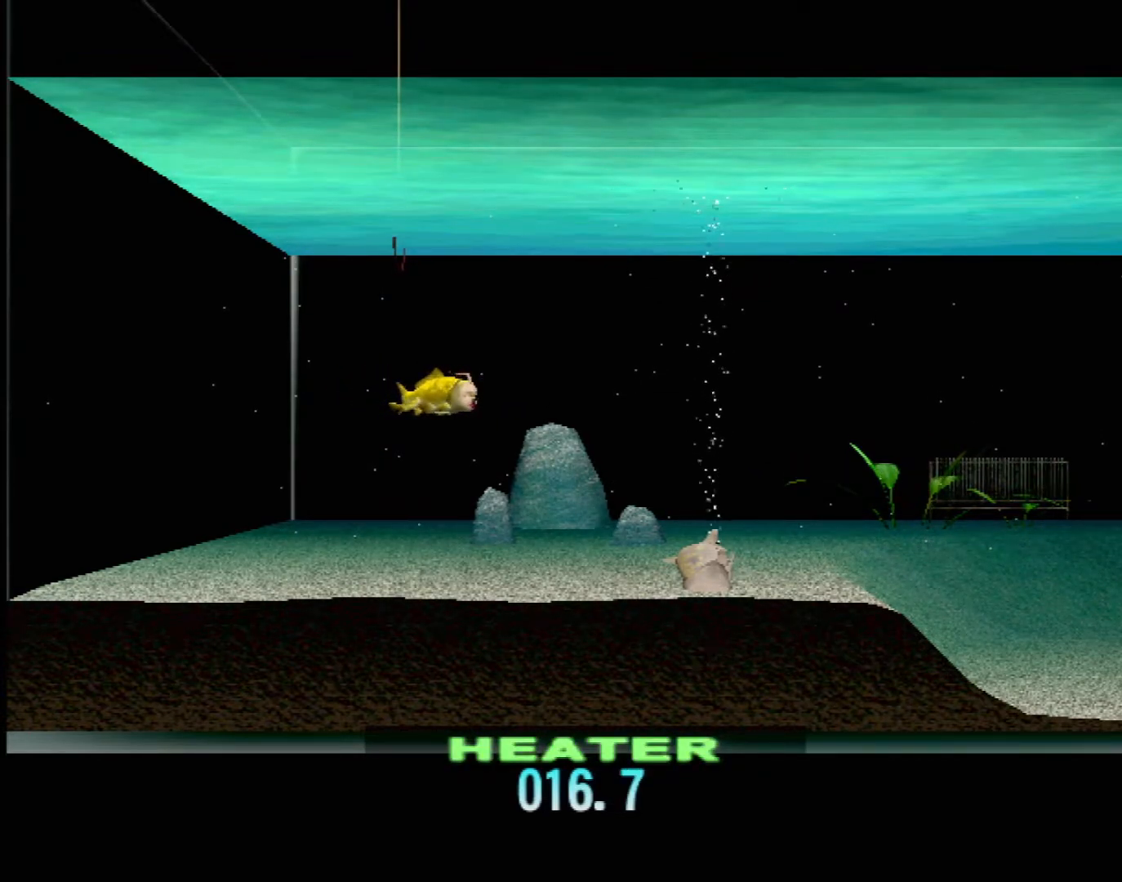
{"buttons": ["DPAD_UP"], "left_stick": "center", "events": []}
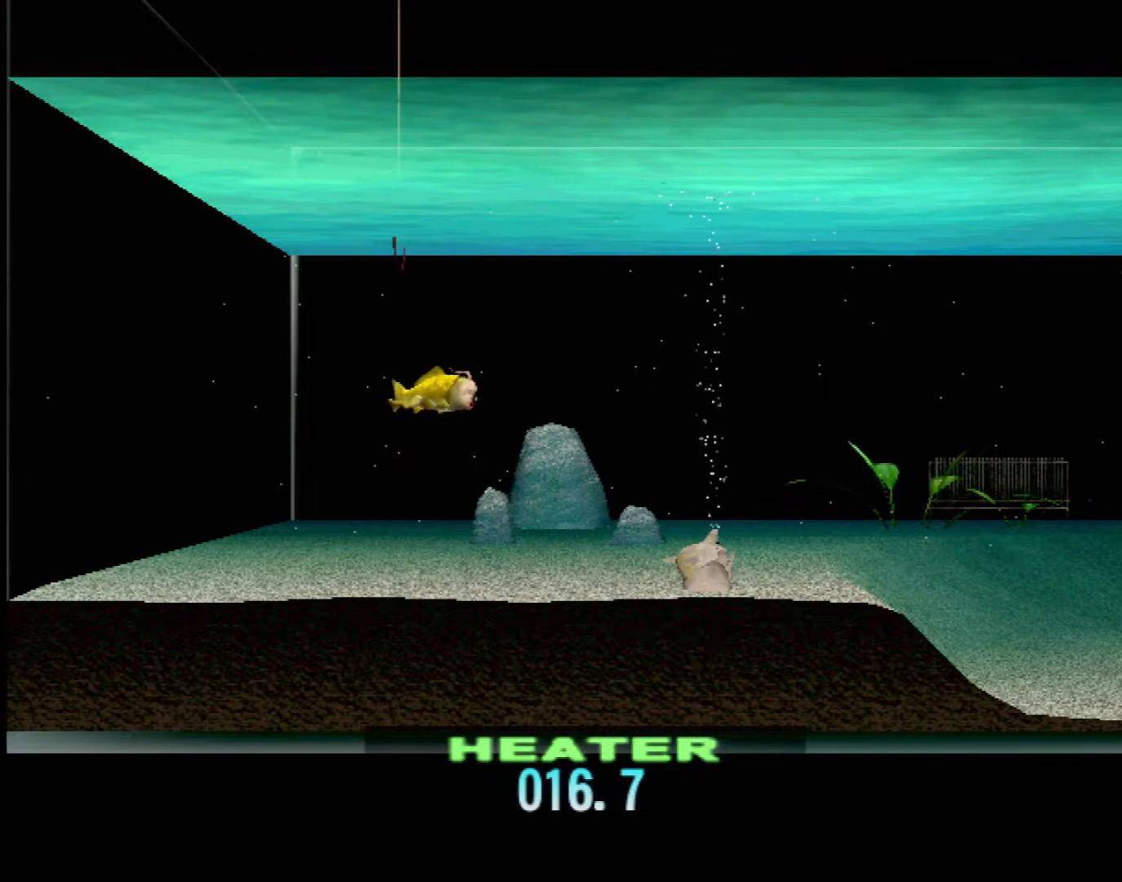
{"buttons": ["DPAD_UP"], "left_stick": "center", "events": []}
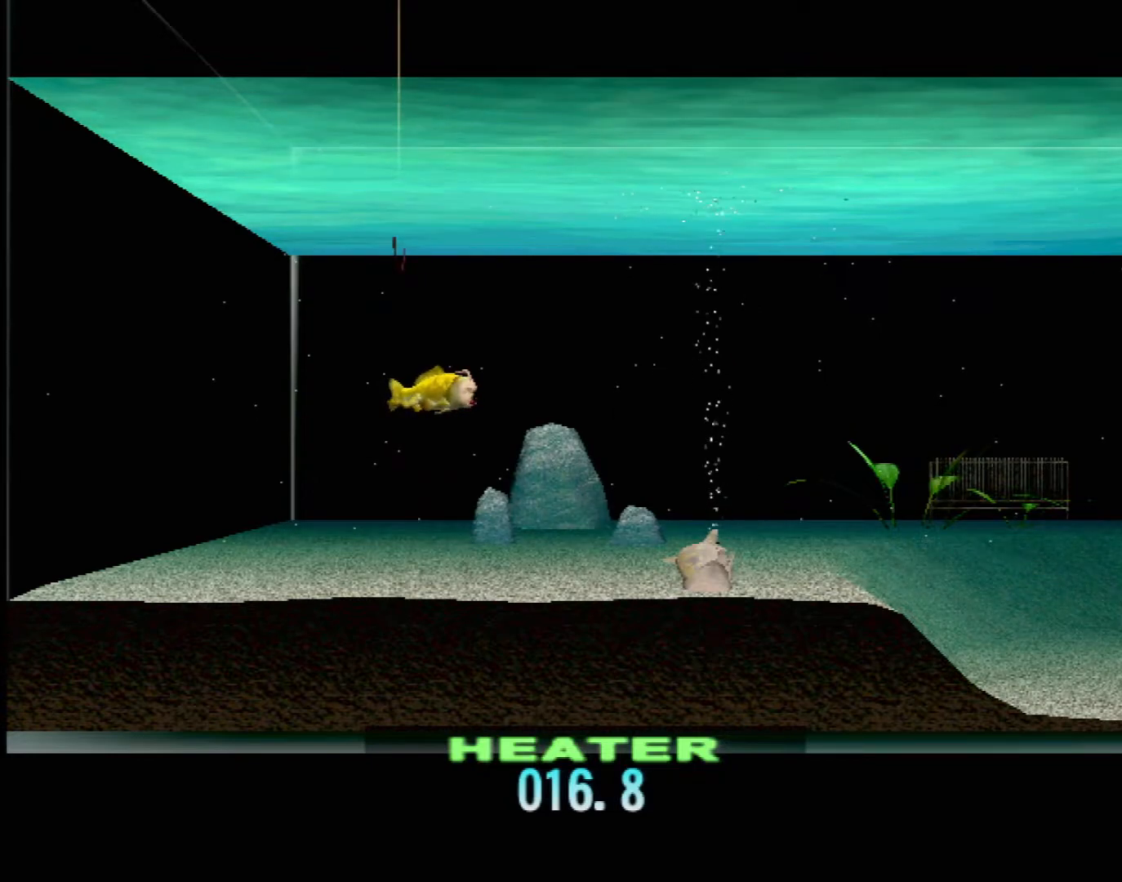
{"buttons": ["DPAD_UP"], "left_stick": "center", "events": []}
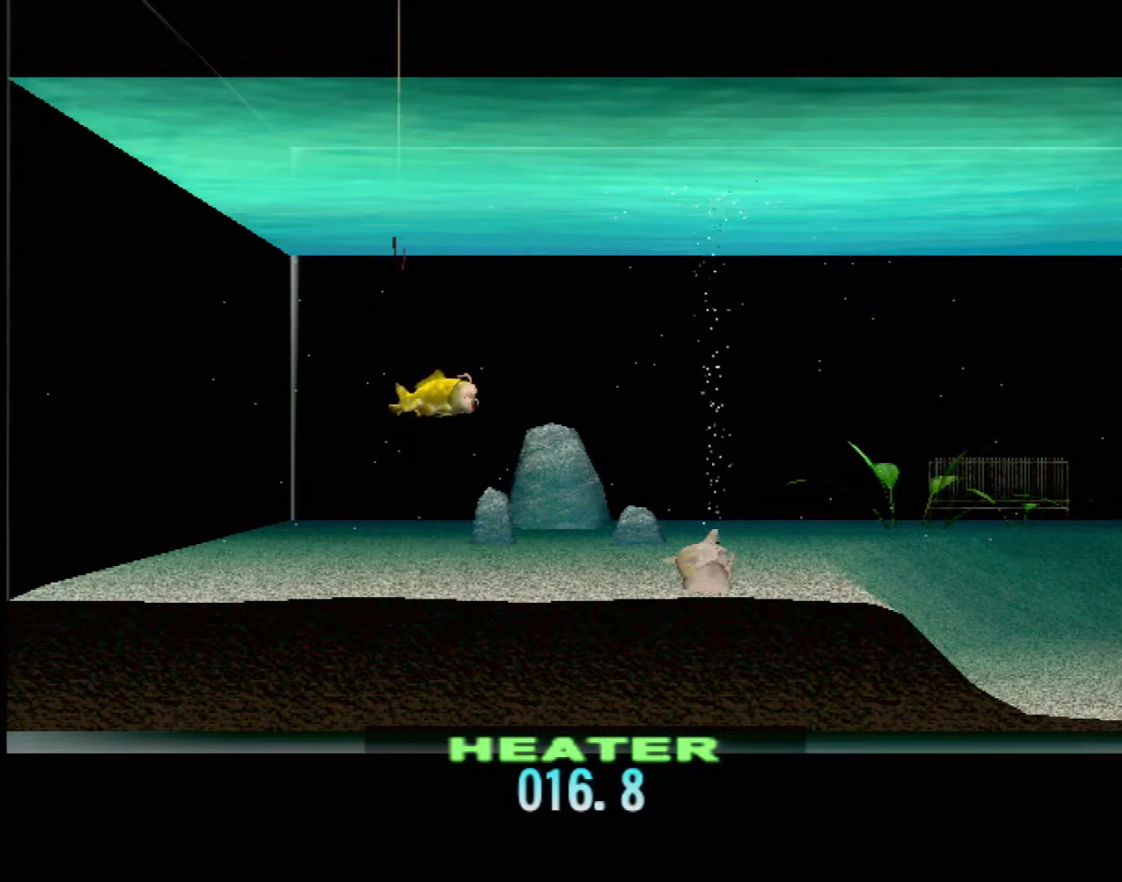
{"buttons": ["DPAD_UP"], "left_stick": "center", "events": []}